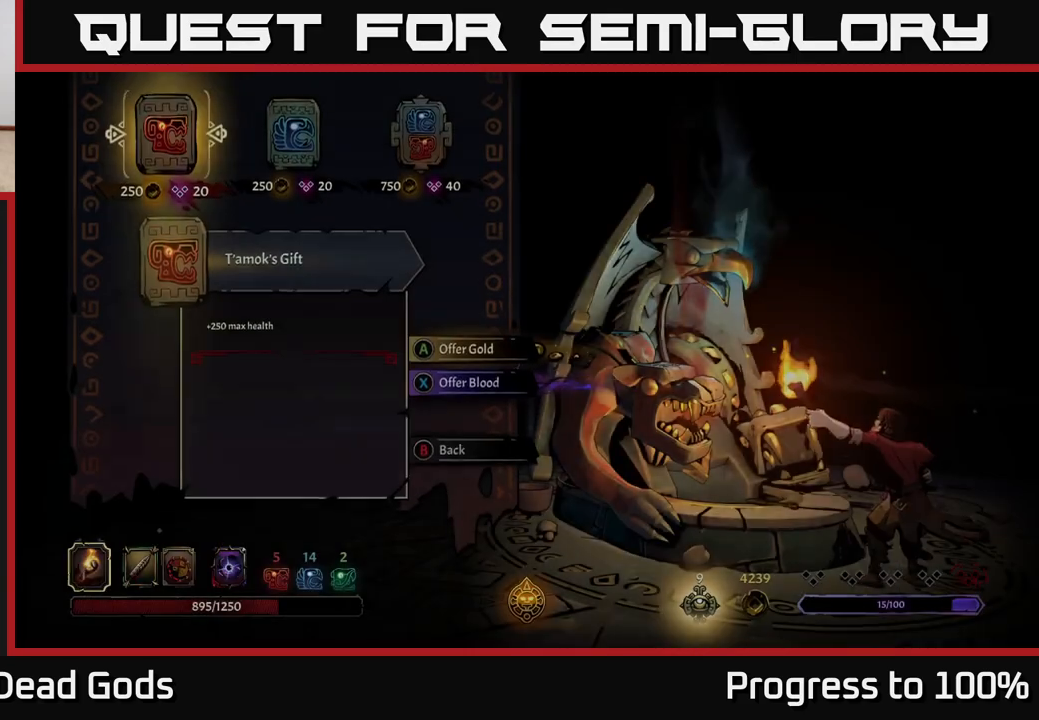
Gameplay with a controller (Xbox layout); each line is a JSON object with the inputs held at the frame after it. "events" lists button and stick changes between this image and that frame as [ms after this image, input, new state], when the widget could be followed in between.
{"buttons": [], "left_stick": "center", "right_stick": "center", "events": [[317, "left_stick", "right"], [433, "left_stick", "center"]]}
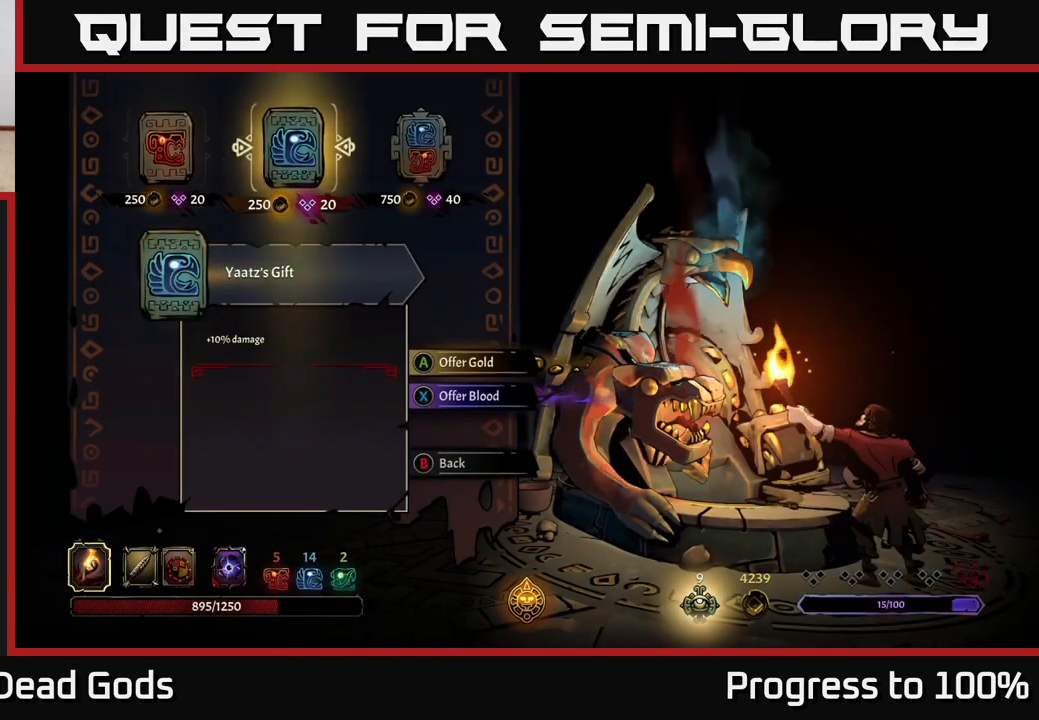
{"buttons": [], "left_stick": "center", "right_stick": "center", "events": [[17, "left_stick", "right"], [117, "left_stick", "center"], [200, "A", "down"], [267, "A", "up"]]}
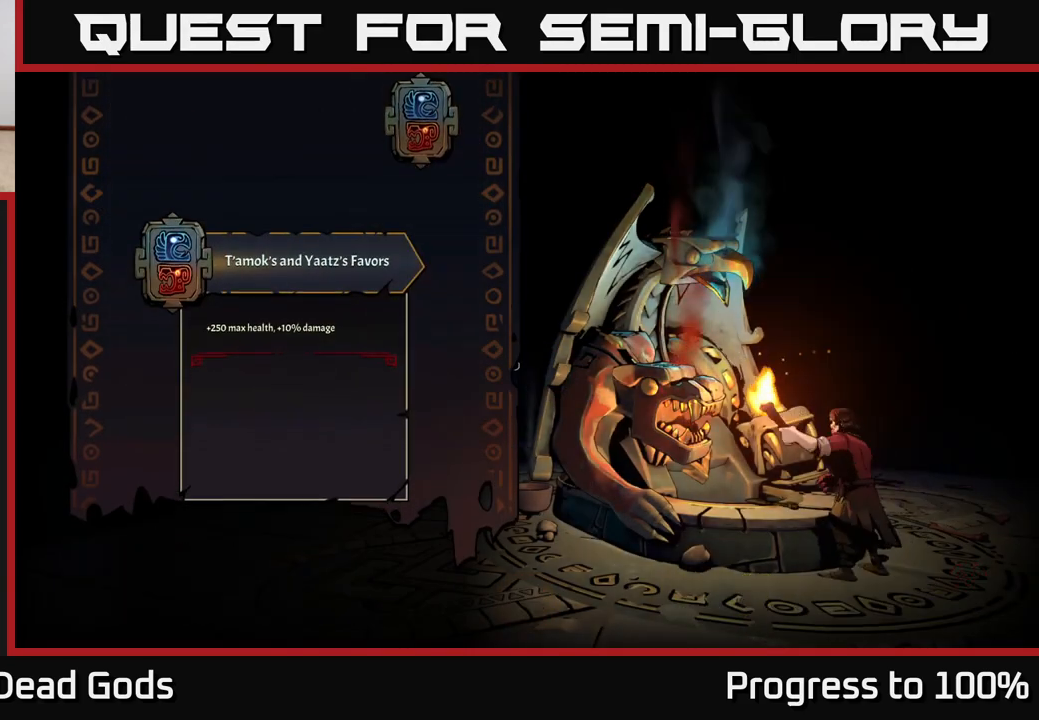
{"buttons": [], "left_stick": "center", "right_stick": "center", "events": []}
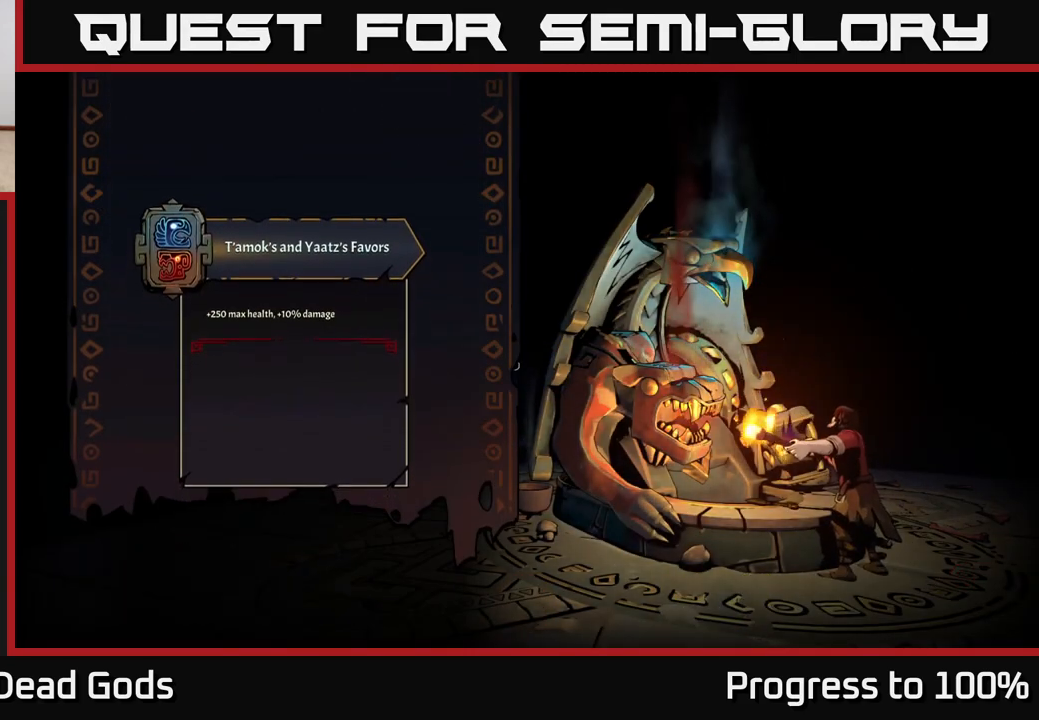
{"buttons": [], "left_stick": "center", "right_stick": "center", "events": []}
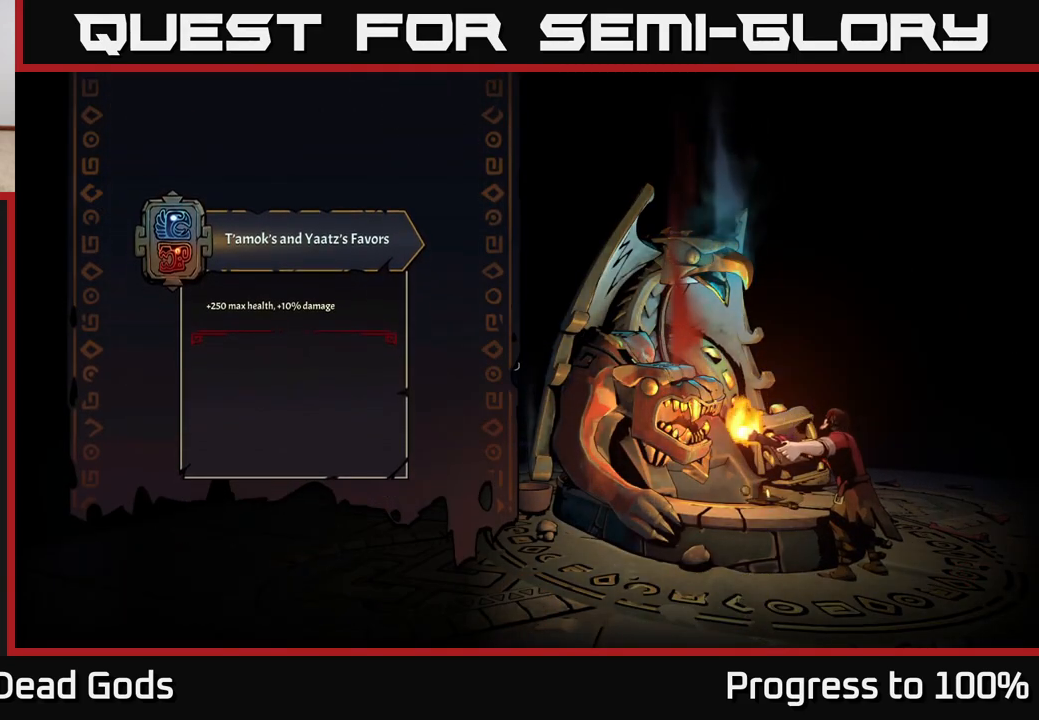
{"buttons": [], "left_stick": "center", "right_stick": "center", "events": []}
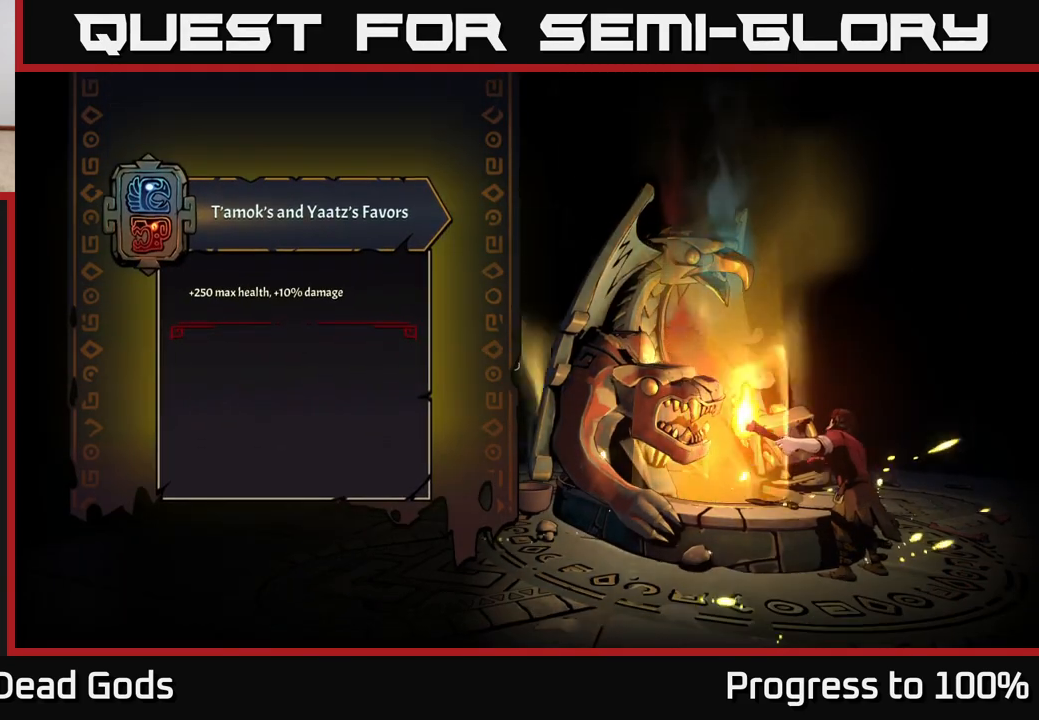
{"buttons": [], "left_stick": "center", "right_stick": "center", "events": []}
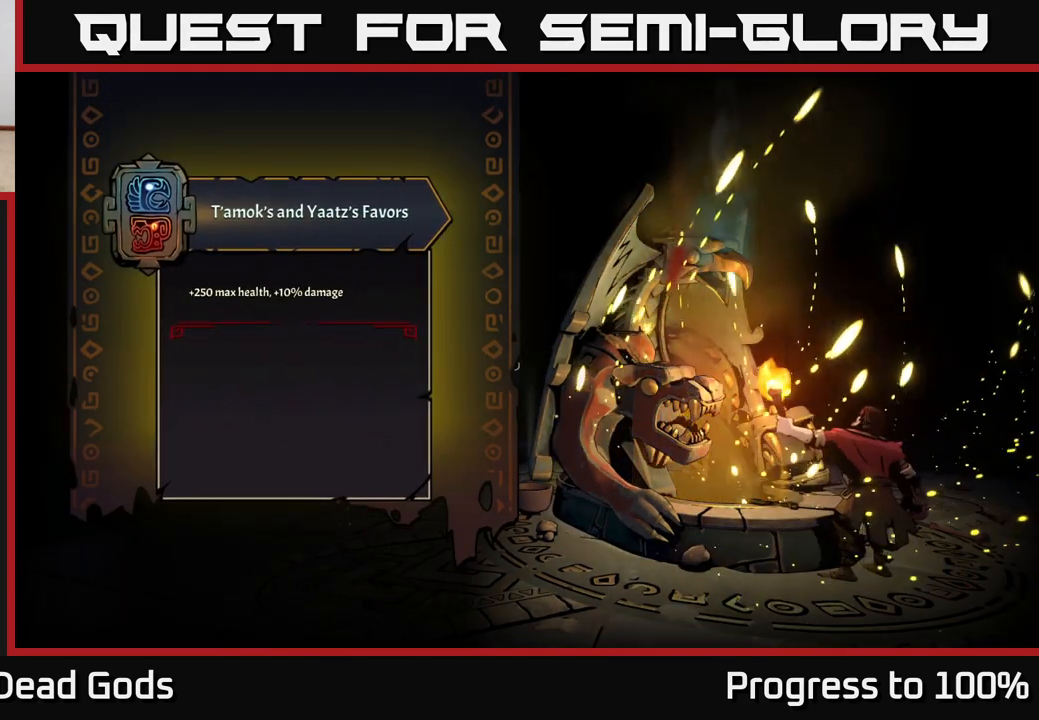
{"buttons": [], "left_stick": "center", "right_stick": "center", "events": []}
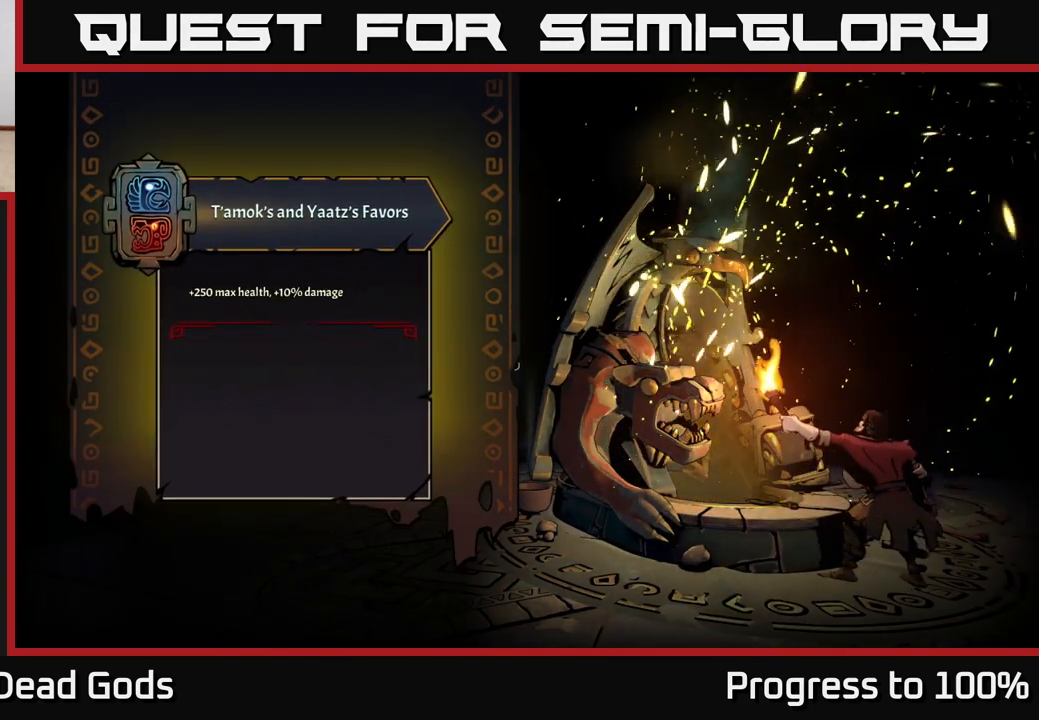
{"buttons": [], "left_stick": "center", "right_stick": "center", "events": []}
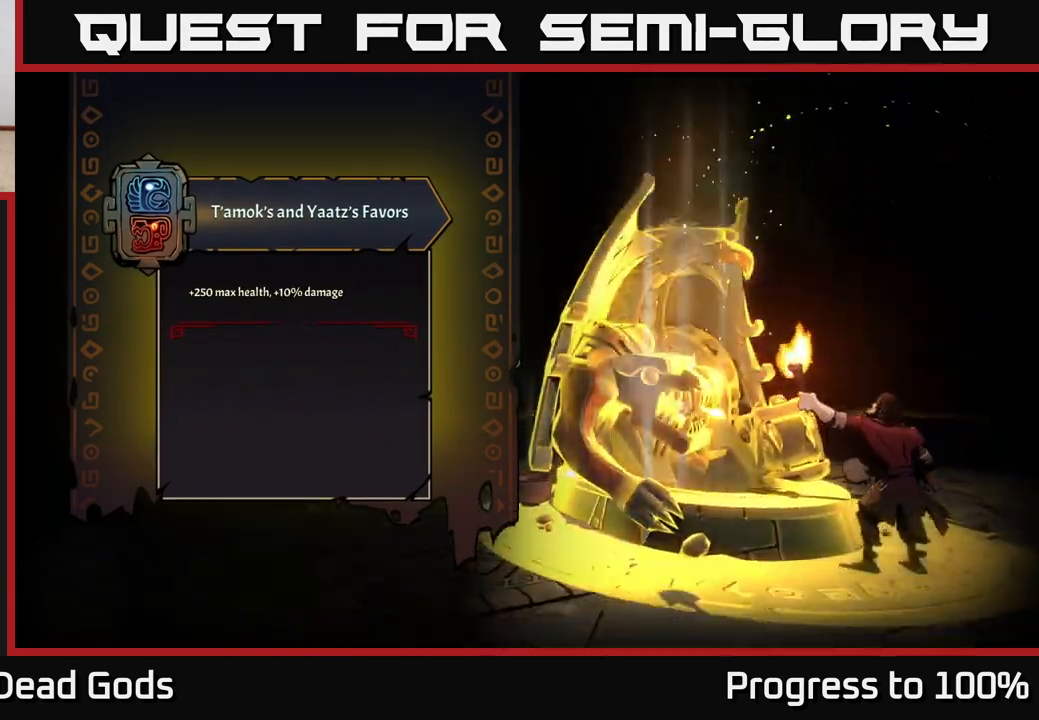
{"buttons": [], "left_stick": "center", "right_stick": "center", "events": []}
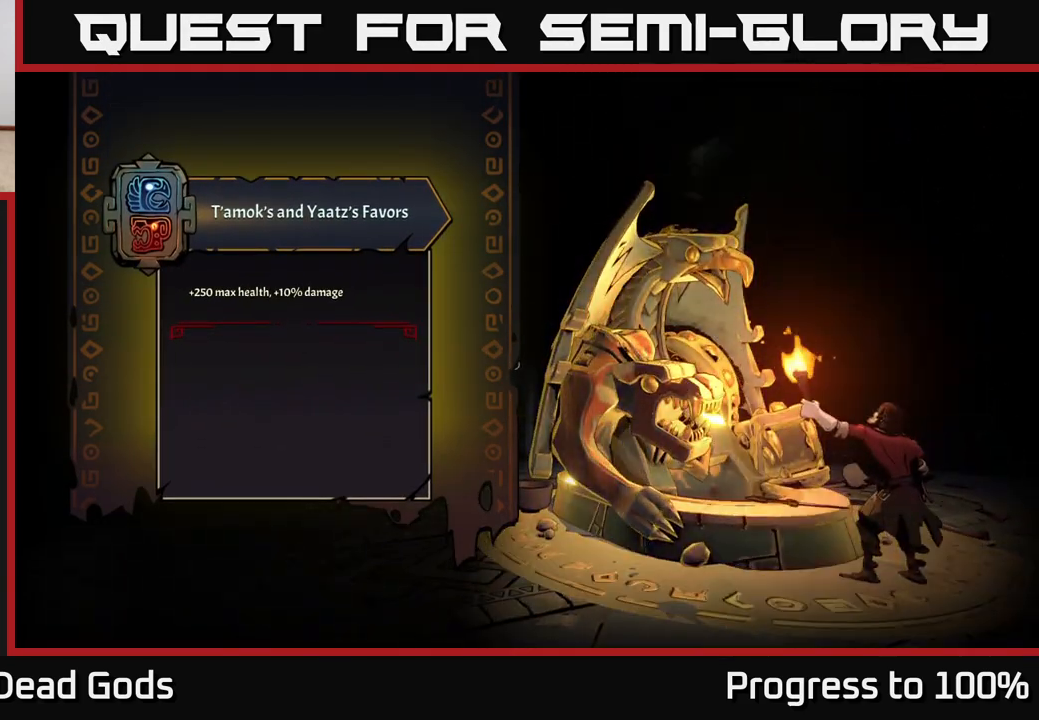
{"buttons": [], "left_stick": "down-left", "right_stick": "center", "events": [[67, "left_stick", "left"], [267, "left_stick", "down-left"]]}
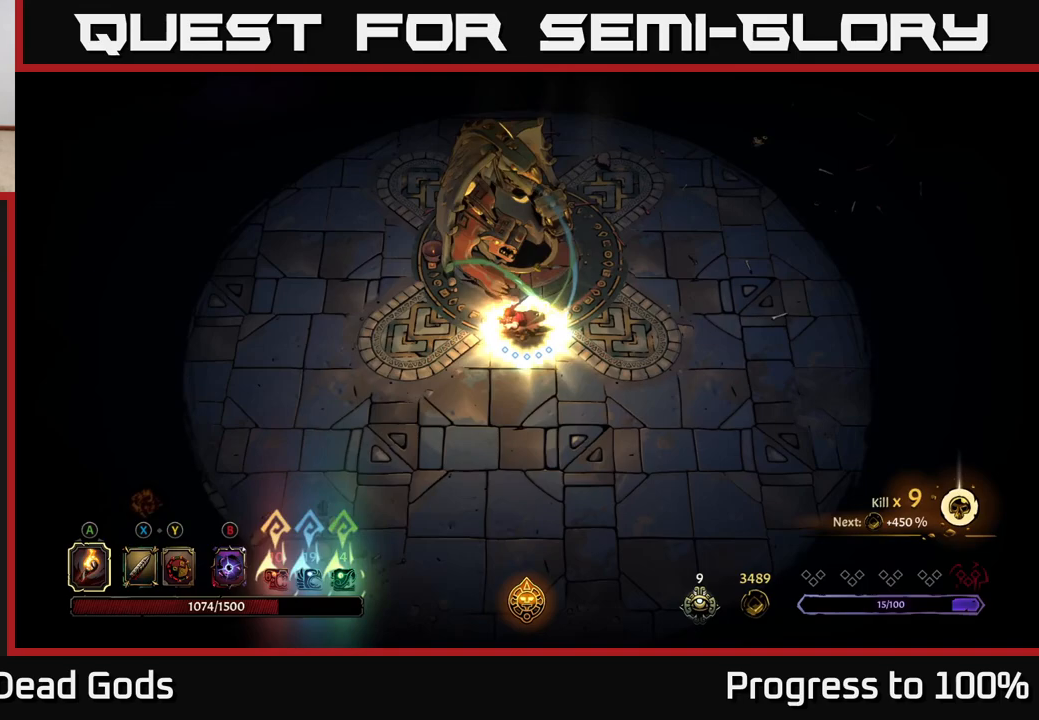
{"buttons": [], "left_stick": "down-left", "right_stick": "center", "events": []}
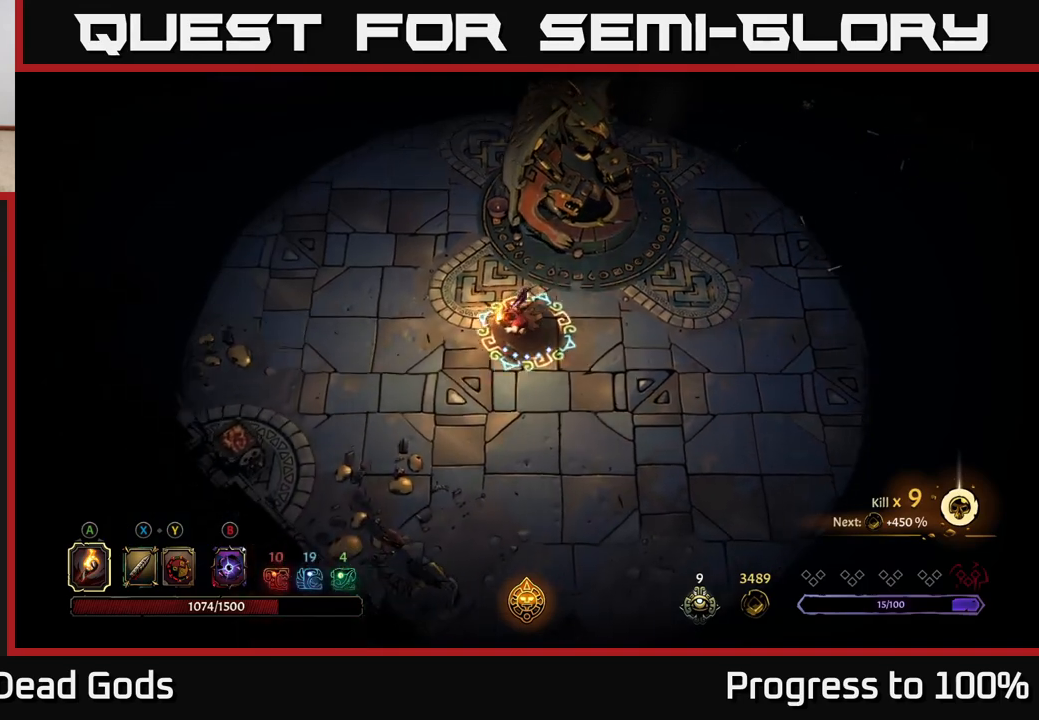
{"buttons": [], "left_stick": "up-left", "right_stick": "center", "events": [[133, "left_stick", "left"], [333, "left_stick", "up-left"]]}
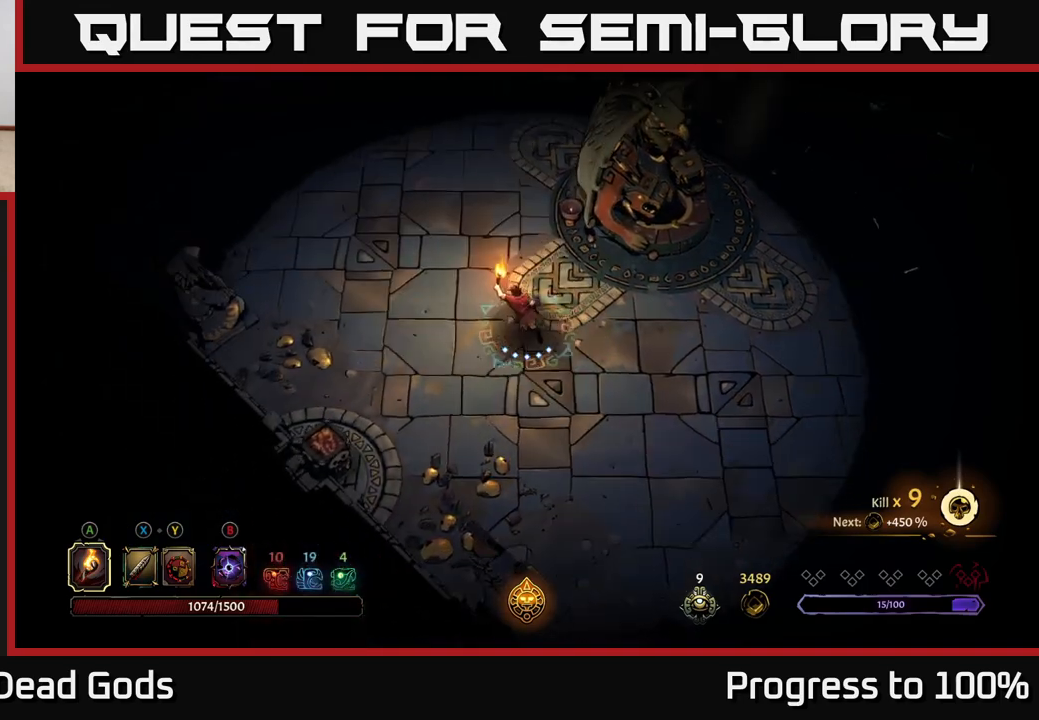
{"buttons": [], "left_stick": "center", "right_stick": "center", "events": [[183, "R2", "down"], [383, "R2", "up"], [433, "left_stick", "center"]]}
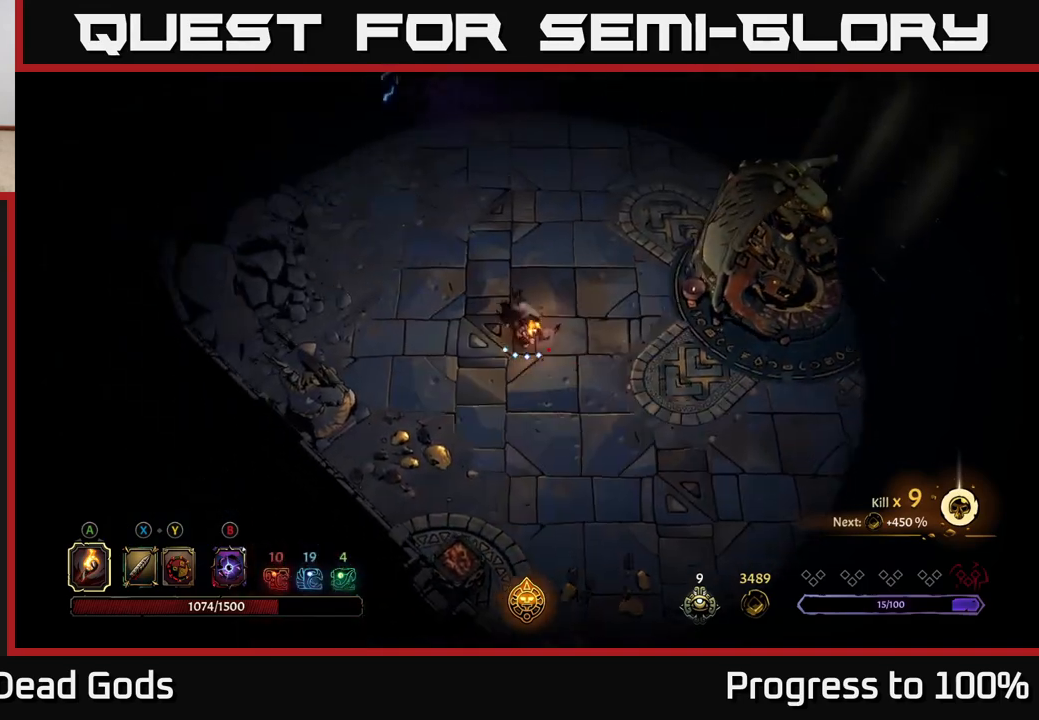
{"buttons": ["R2"], "left_stick": "up", "right_stick": "center", "events": [[167, "left_stick", "up"], [300, "R2", "down"]]}
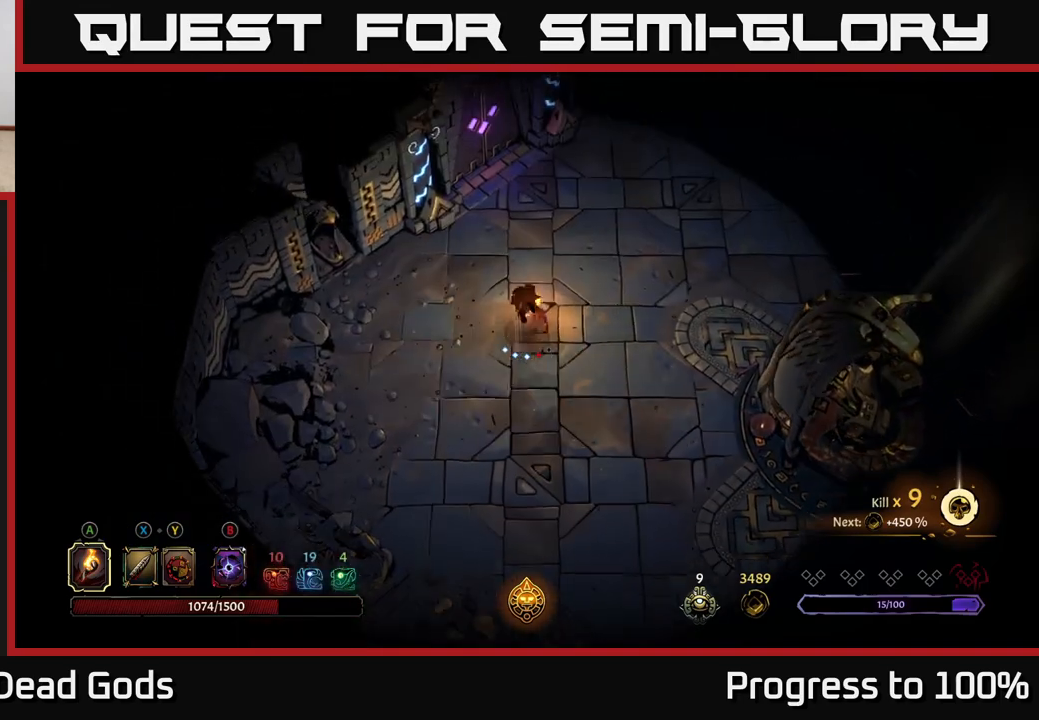
{"buttons": [], "left_stick": "up-right", "right_stick": "center", "events": [[17, "R2", "up"], [133, "left_stick", "up-right"]]}
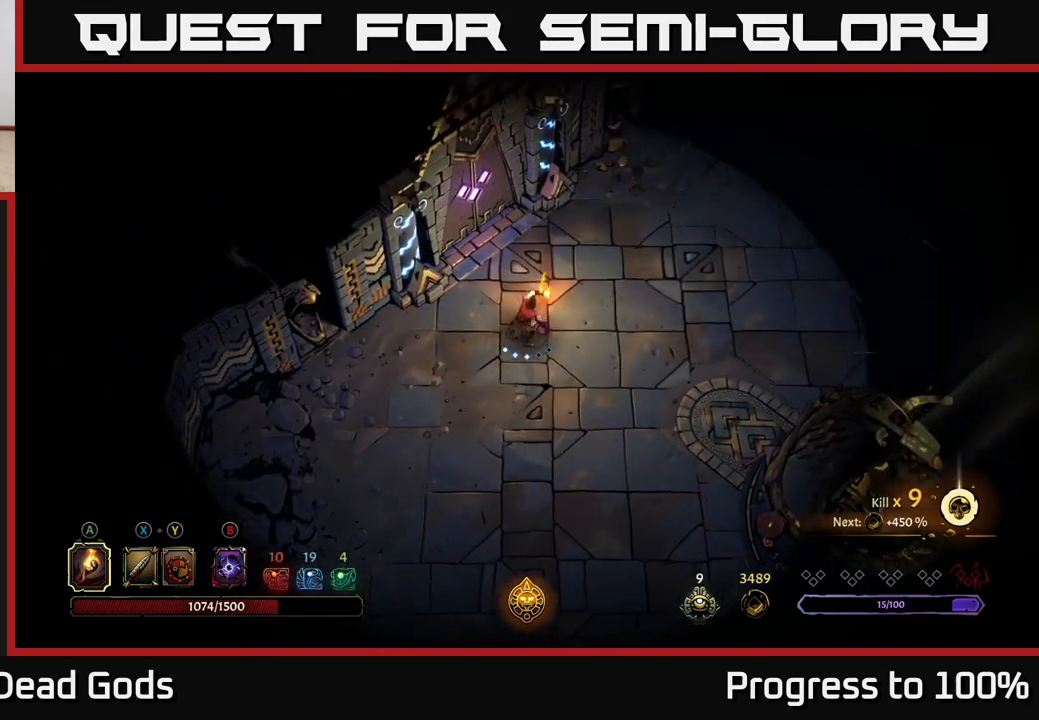
{"buttons": [], "left_stick": "up-right", "right_stick": "center", "events": []}
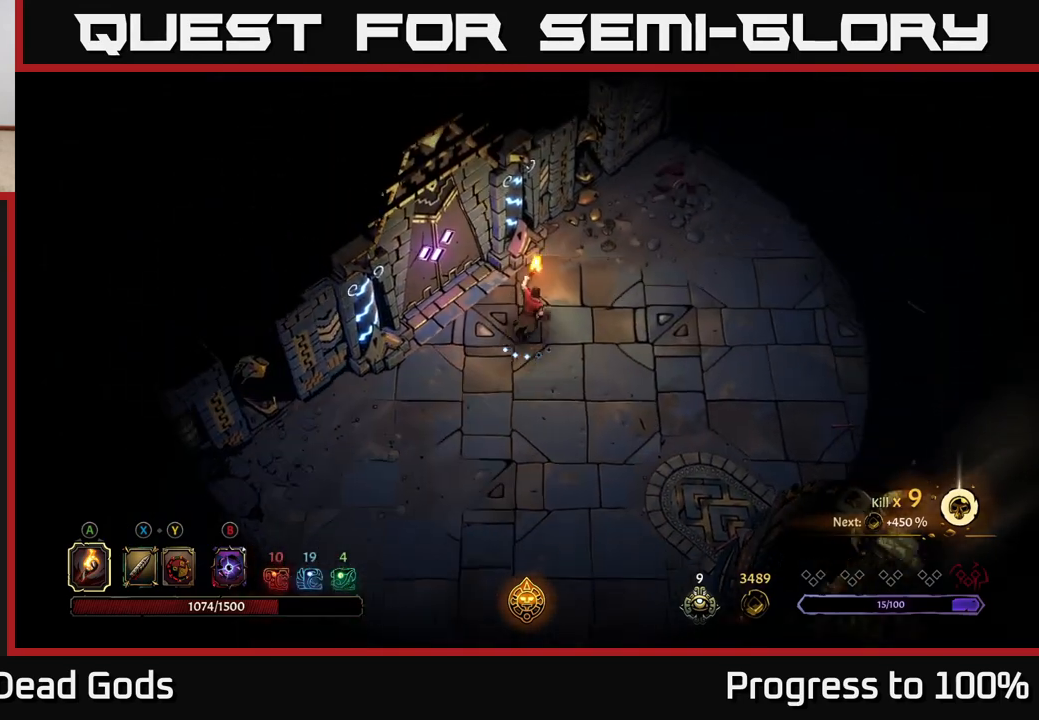
{"buttons": [], "left_stick": "center", "right_stick": "center", "events": [[67, "left_stick", "up-left"], [367, "left_stick", "center"], [383, "R1", "down"], [467, "R1", "up"]]}
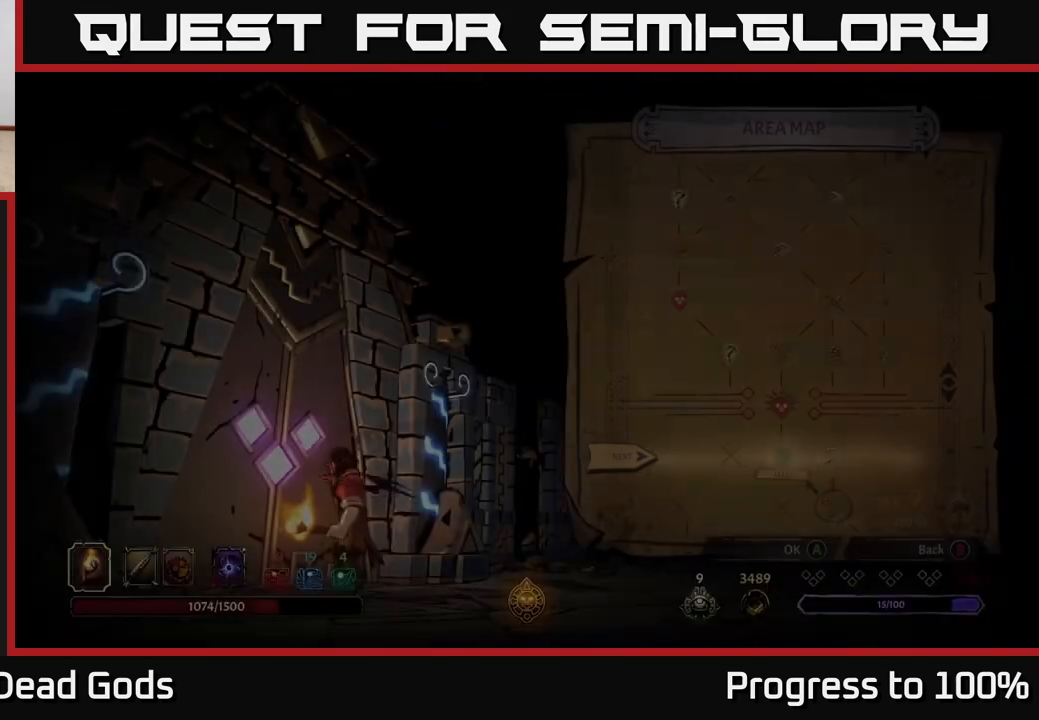
{"buttons": [], "left_stick": "center", "right_stick": "center", "events": []}
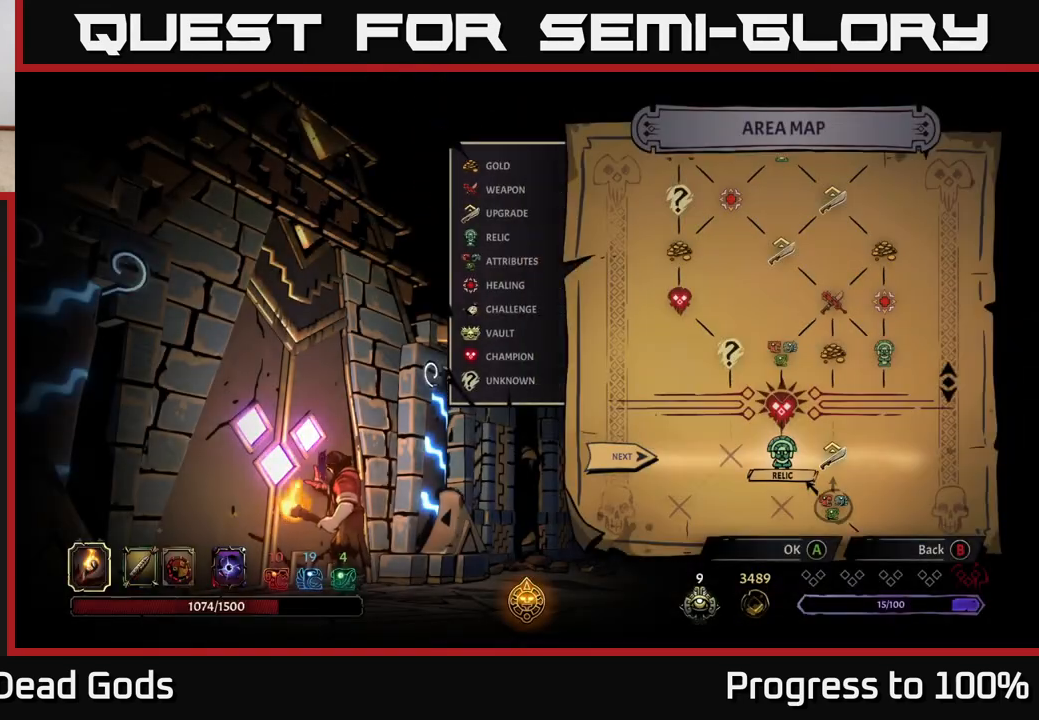
{"buttons": [], "left_stick": "center", "right_stick": "center", "events": [[167, "left_stick", "right"], [367, "left_stick", "center"]]}
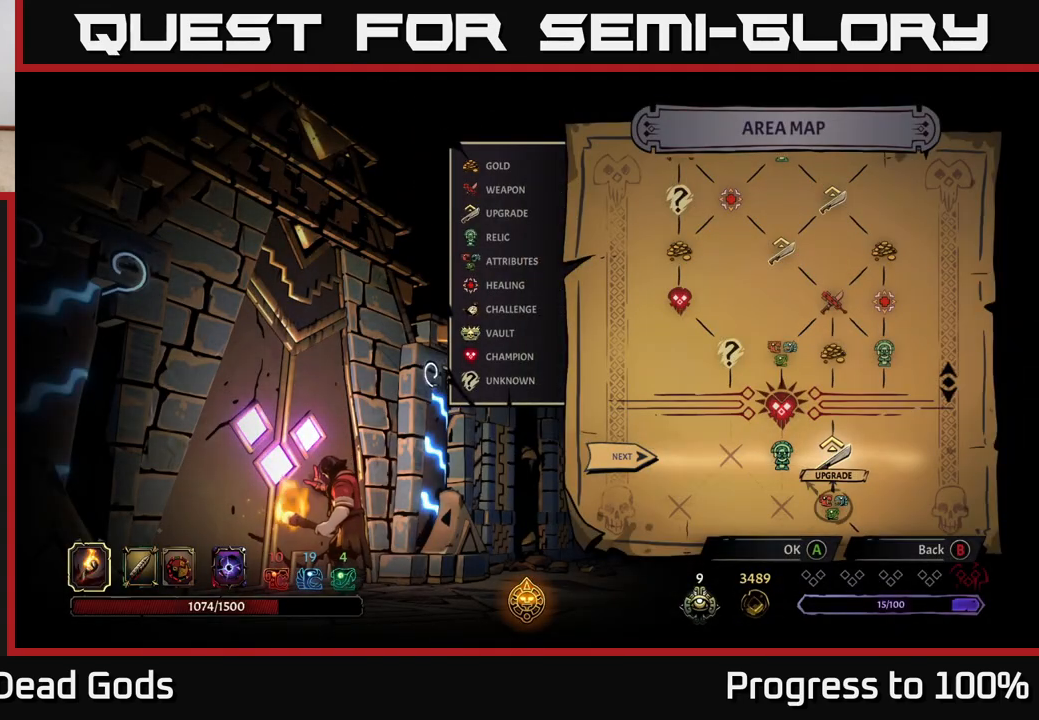
{"buttons": [], "left_stick": "center", "right_stick": "center", "events": [[183, "left_stick", "left"], [367, "left_stick", "center"]]}
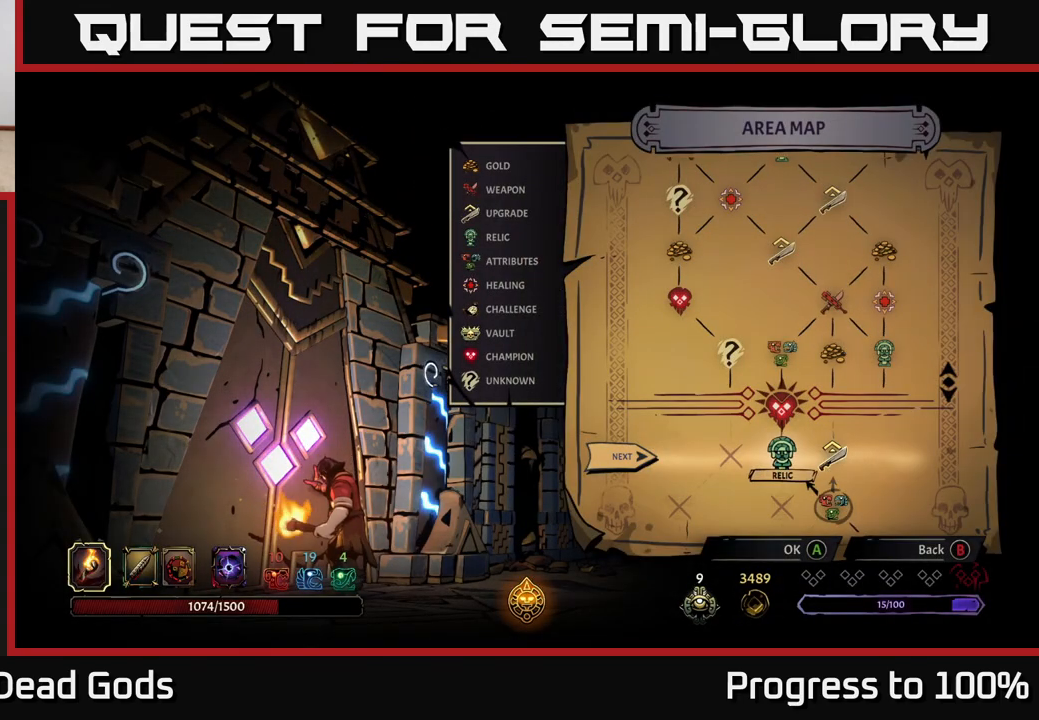
{"buttons": [], "left_stick": "center", "right_stick": "center", "events": []}
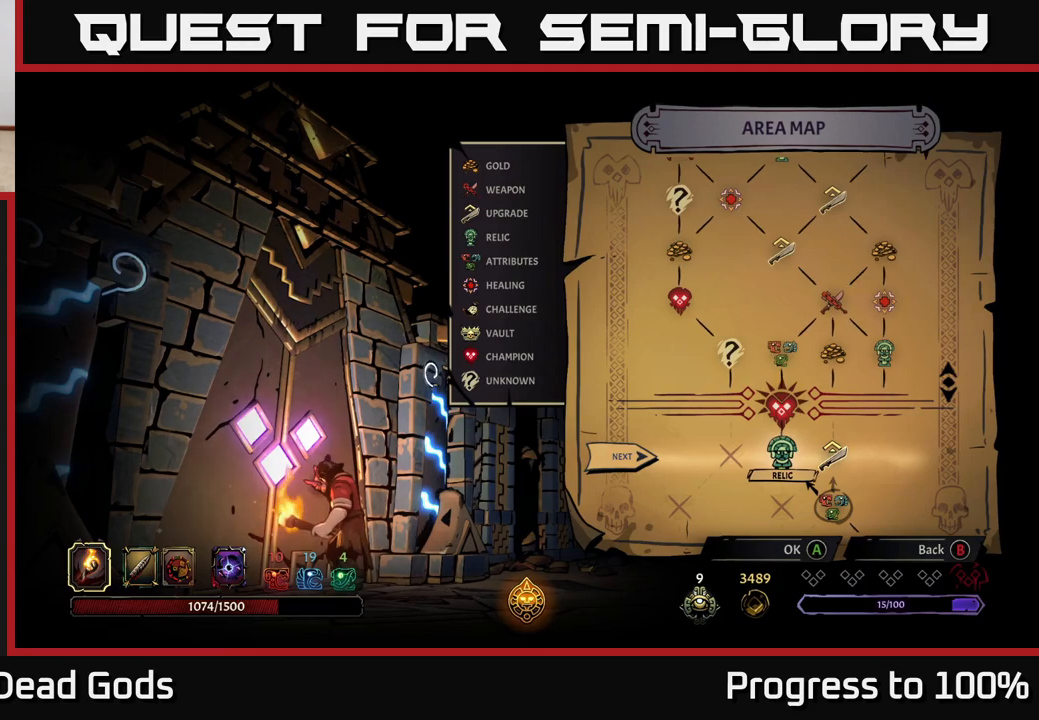
{"buttons": [], "left_stick": "center", "right_stick": "center", "events": []}
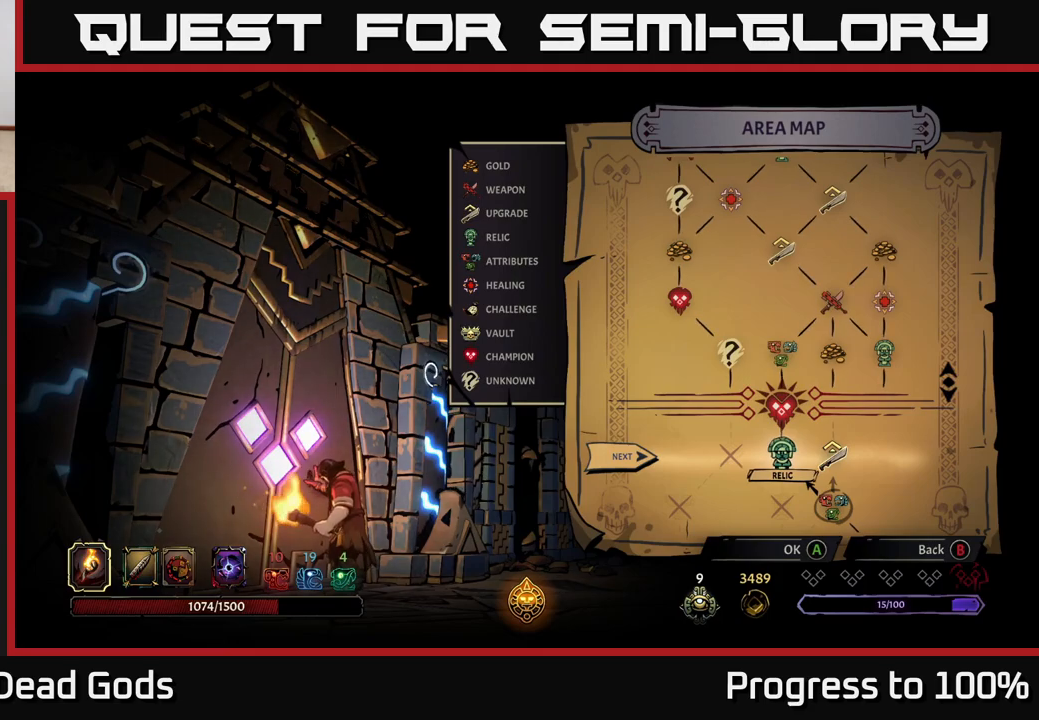
{"buttons": [], "left_stick": "center", "right_stick": "center", "events": []}
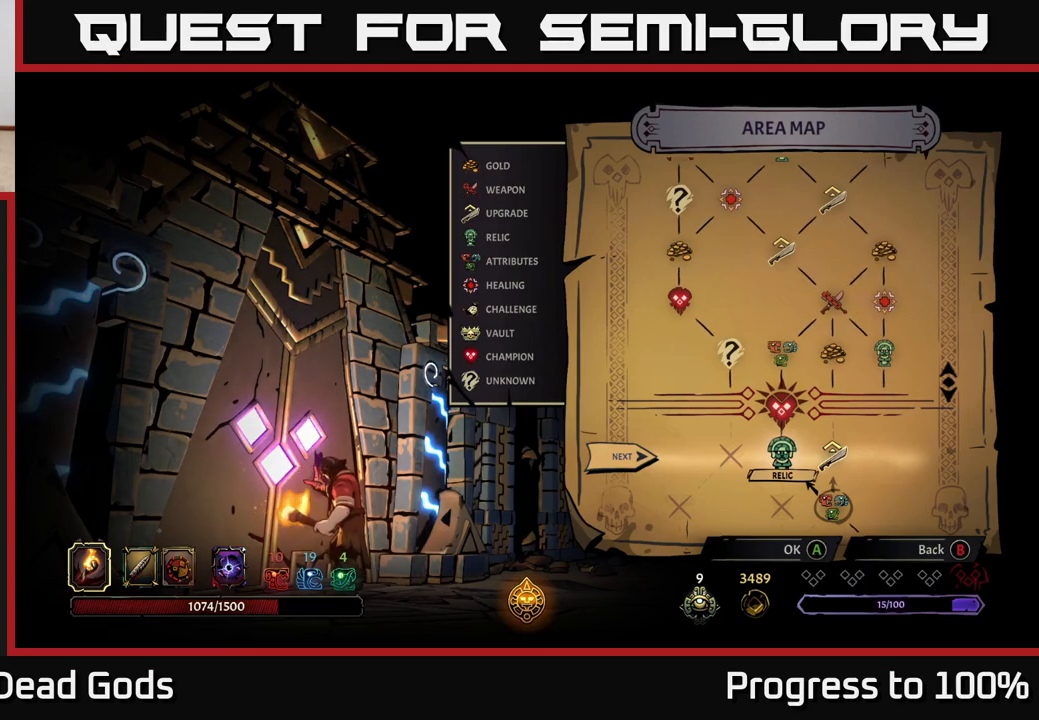
{"buttons": [], "left_stick": "center", "right_stick": "center", "events": []}
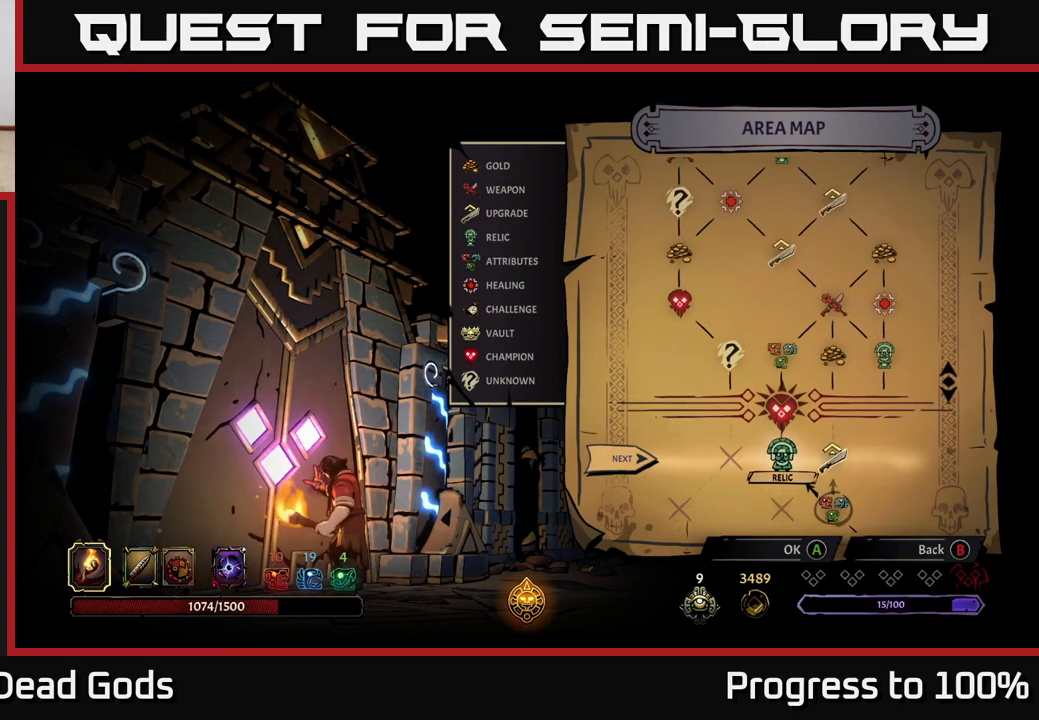
{"buttons": [], "left_stick": "center", "right_stick": "center", "events": [[150, "right_stick", "right"], [483, "right_stick", "center"]]}
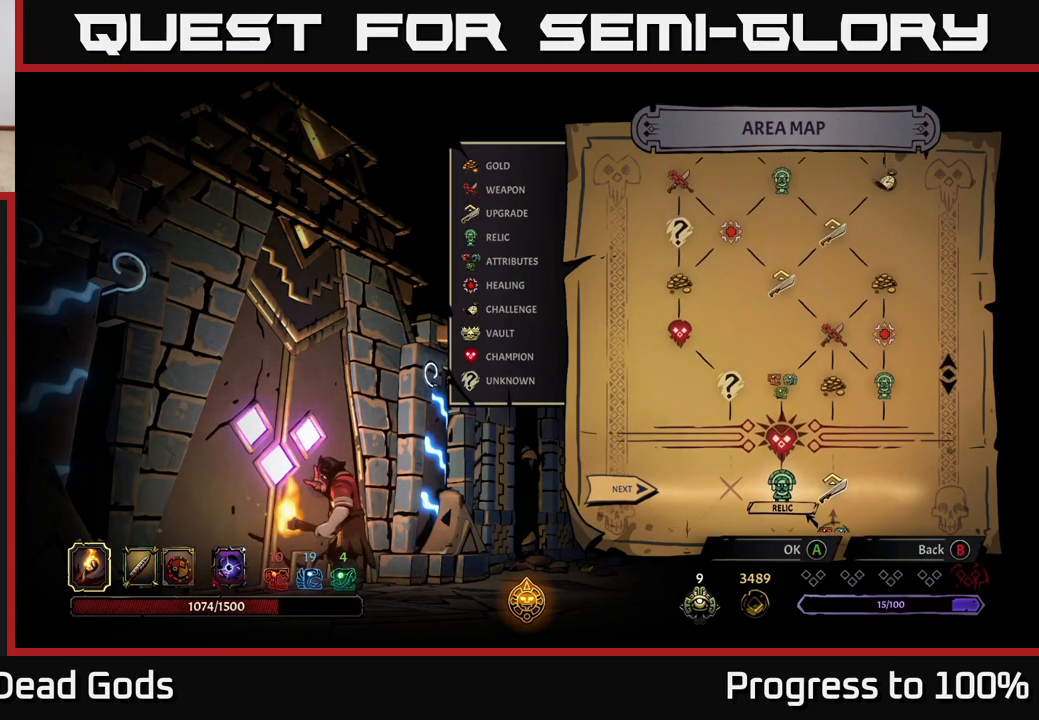
{"buttons": [], "left_stick": "center", "right_stick": "down", "events": [[383, "right_stick", "down"]]}
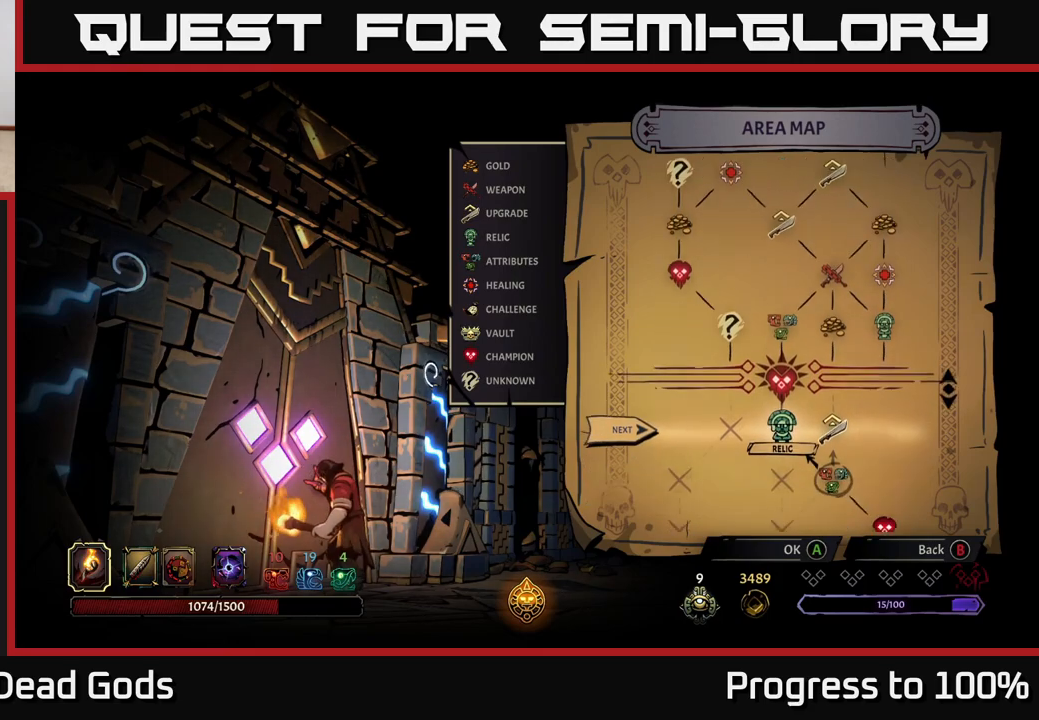
{"buttons": [], "left_stick": "center", "right_stick": "center", "events": [[467, "right_stick", "center"]]}